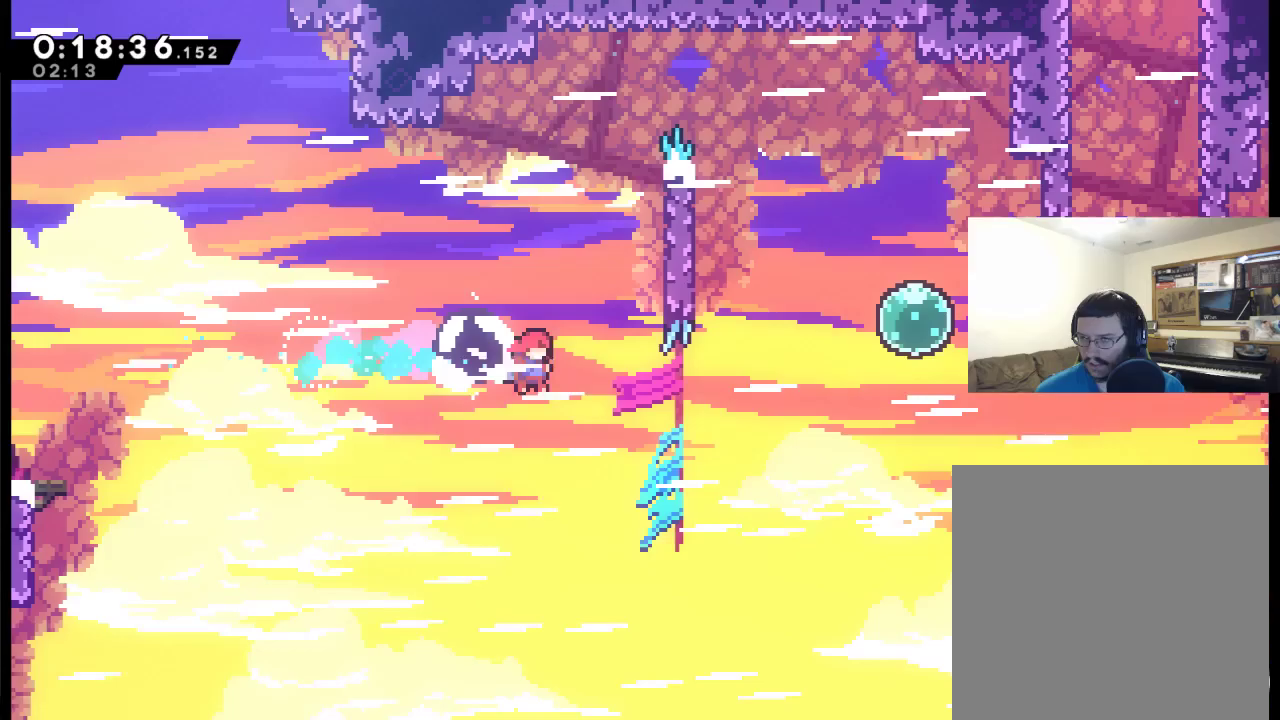
Gameplay with a controller (Xbox layout); each line is a JSON object with the inputs held at the frame after it. "events" lists button and stick changes between this image and that frame as [ms after this image, input, new state], when the widget could be followed in between.
{"buttons": ["R2", "DPAD_UP", "DPAD_RIGHT"], "left_stick": "center", "right_stick": "center", "events": [[17, "X", "down"], [383, "R2", "down"], [417, "X", "up"]]}
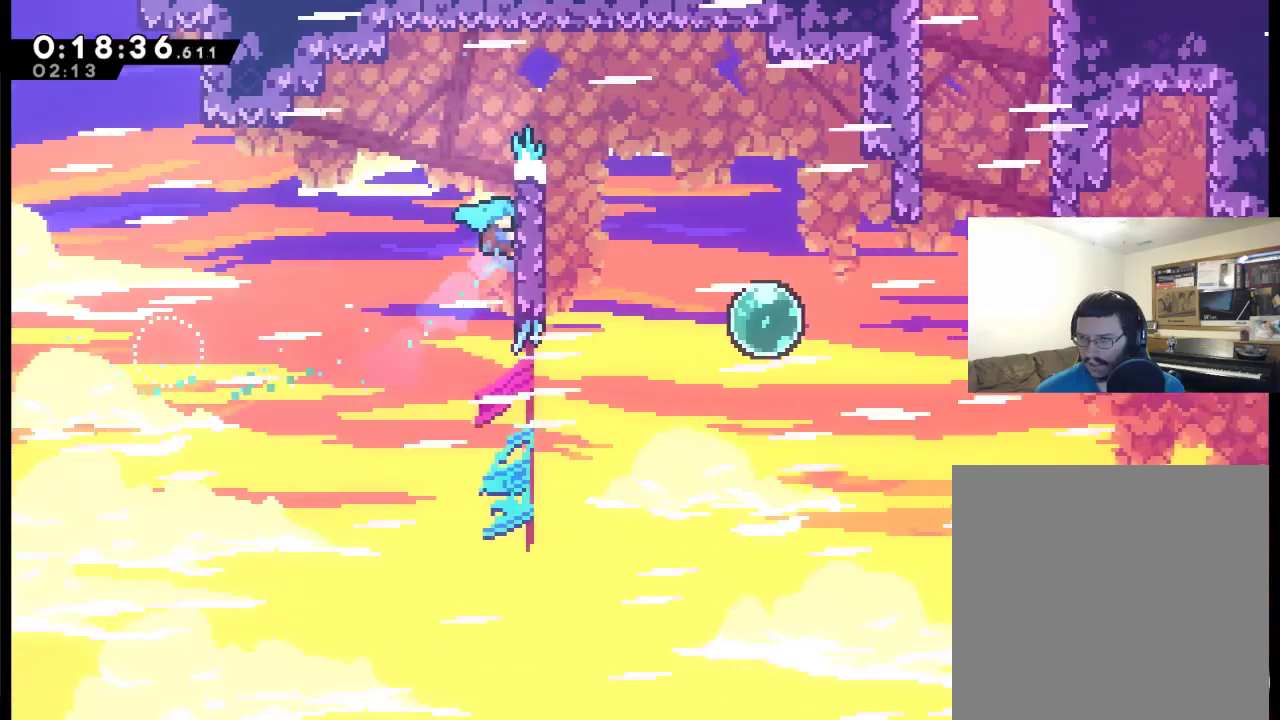
{"buttons": ["R2", "DPAD_RIGHT"], "left_stick": "center", "right_stick": "center", "events": [[483, "DPAD_UP", "up"]]}
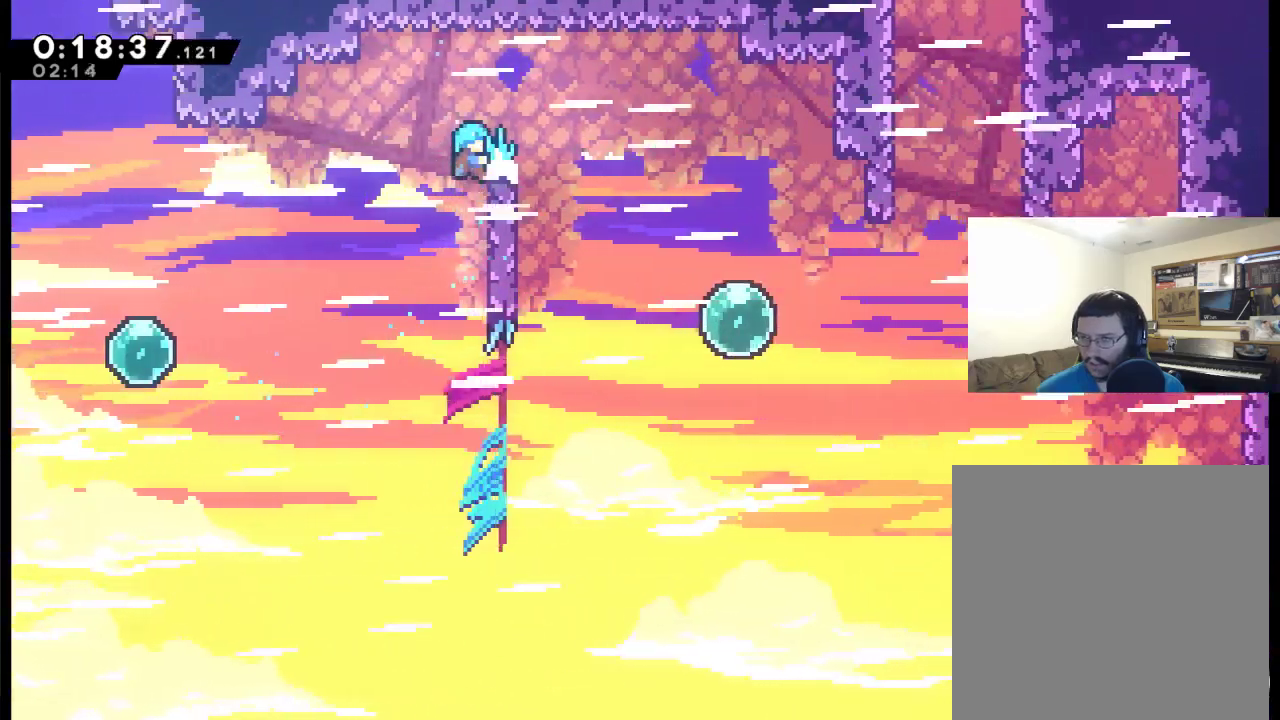
{"buttons": ["R2", "DPAD_RIGHT"], "left_stick": "center", "right_stick": "center", "events": [[17, "A", "down"], [483, "A", "up"]]}
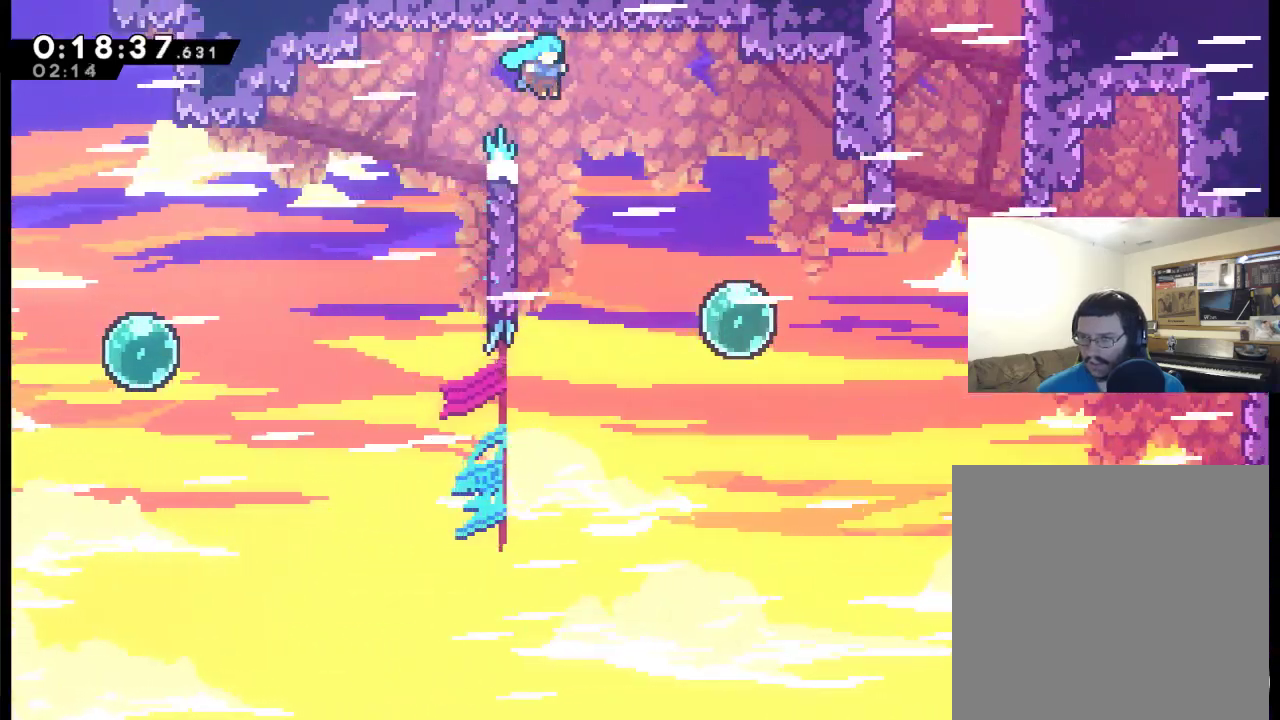
{"buttons": ["A", "R2", "DPAD_RIGHT"], "left_stick": "center", "right_stick": "center", "events": [[83, "DPAD_RIGHT", "up"], [117, "DPAD_LEFT", "down"], [350, "DPAD_LEFT", "up"], [417, "DPAD_RIGHT", "down"], [483, "A", "down"]]}
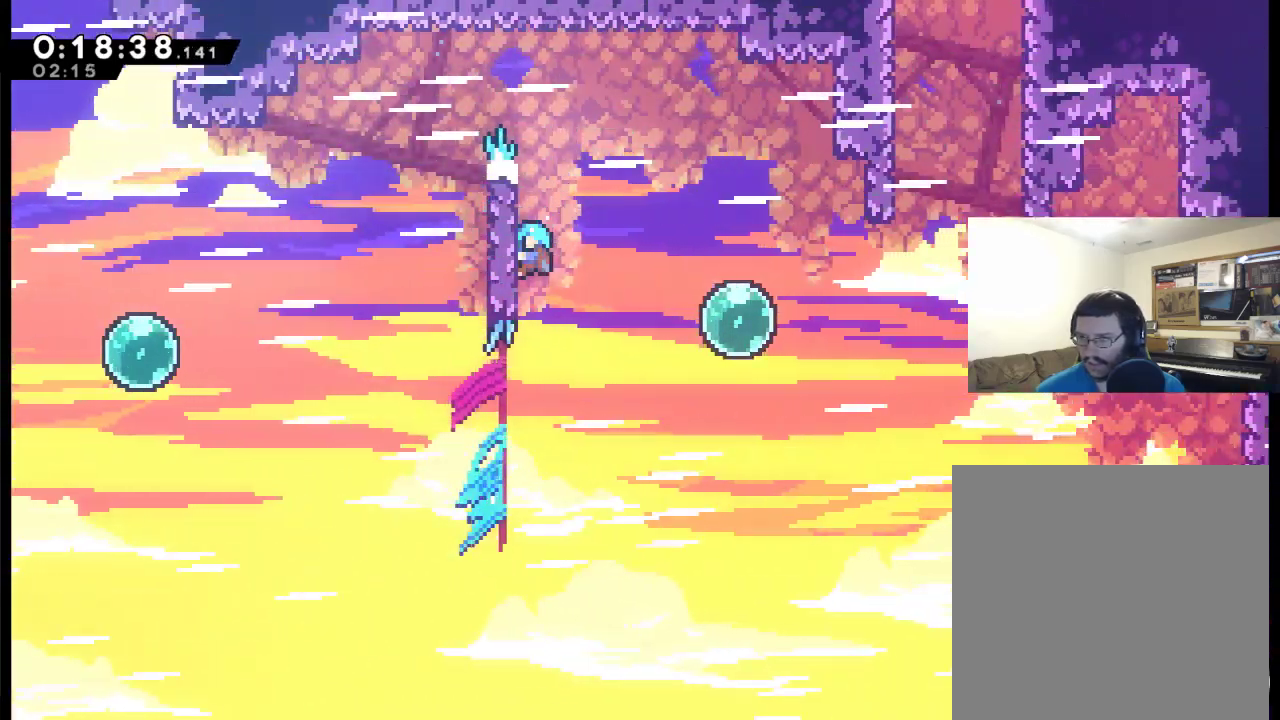
{"buttons": ["R2", "DPAD_RIGHT"], "left_stick": "center", "right_stick": "center", "events": [[383, "A", "up"]]}
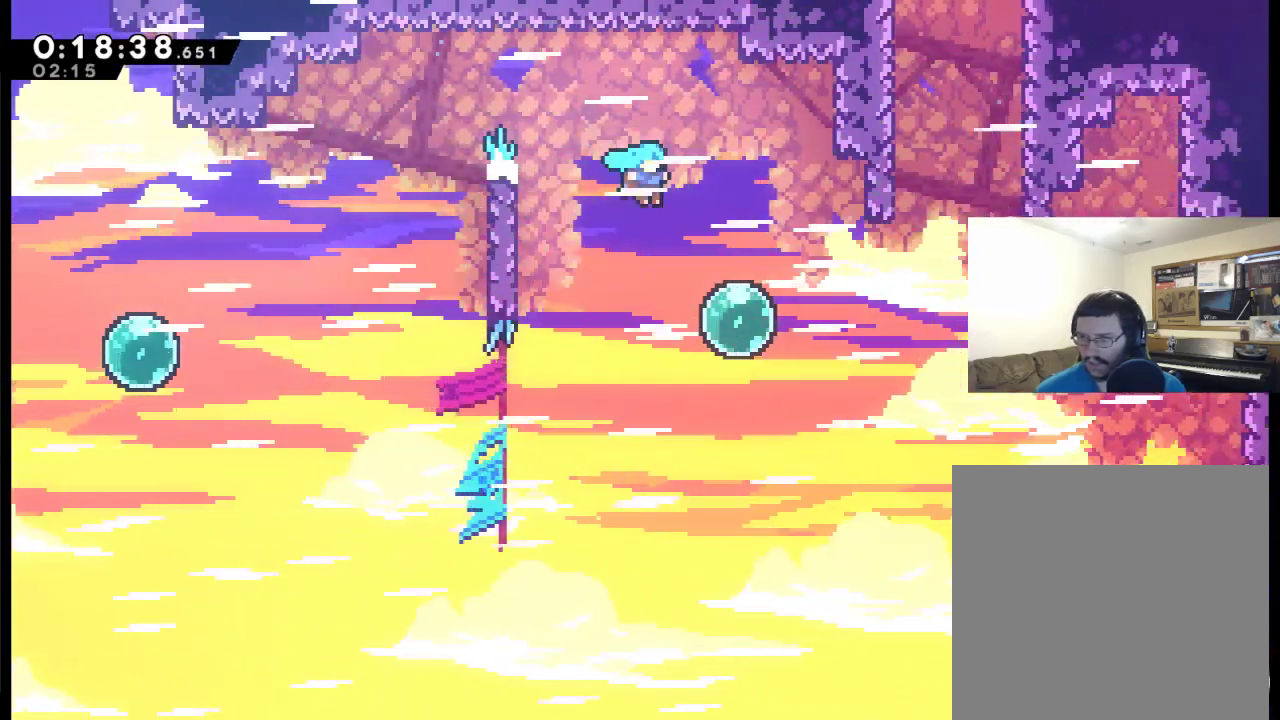
{"buttons": ["DPAD_RIGHT"], "left_stick": "center", "right_stick": "center"}
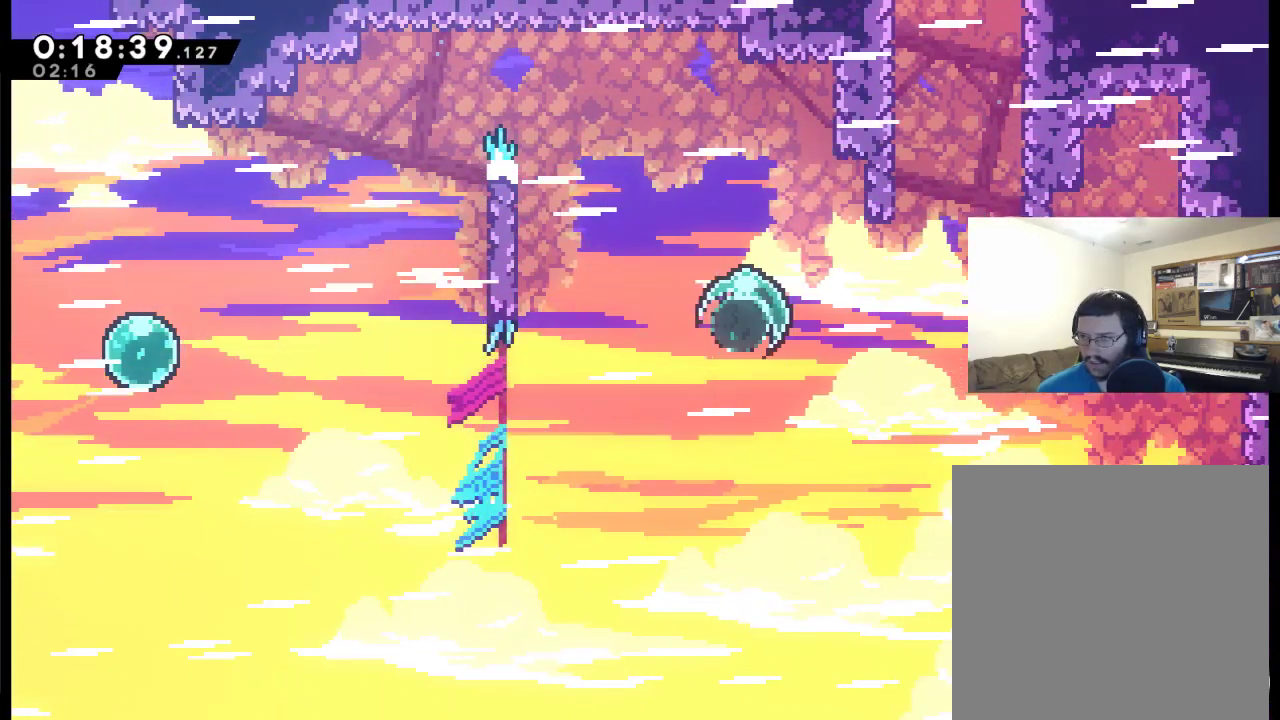
{"buttons": ["X", "DPAD_UP", "DPAD_RIGHT"], "left_stick": "center", "right_stick": "center", "events": [[183, "DPAD_UP", "down"], [283, "X", "down"]]}
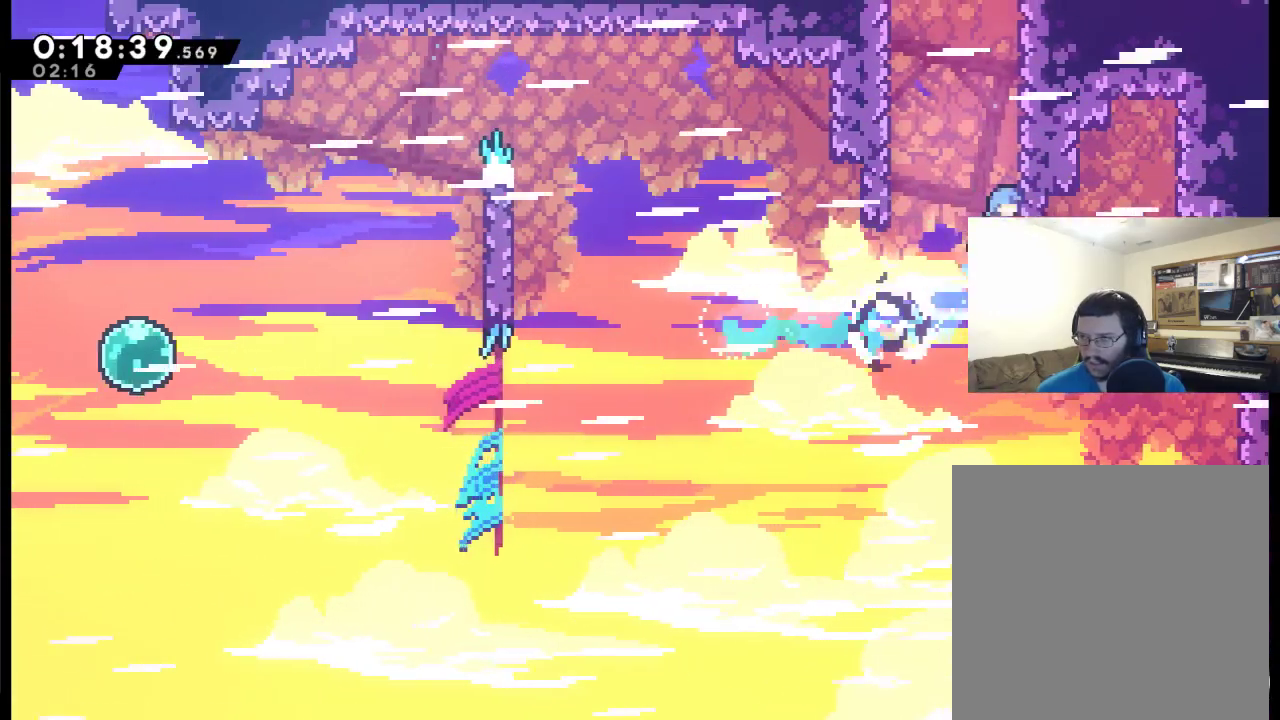
{"buttons": ["A", "R2", "DPAD_UP", "DPAD_LEFT"], "left_stick": "center", "right_stick": "center", "events": [[150, "R2", "down"], [250, "DPAD_RIGHT", "up"], [317, "X", "up"], [417, "DPAD_LEFT", "down"], [450, "A", "down"]]}
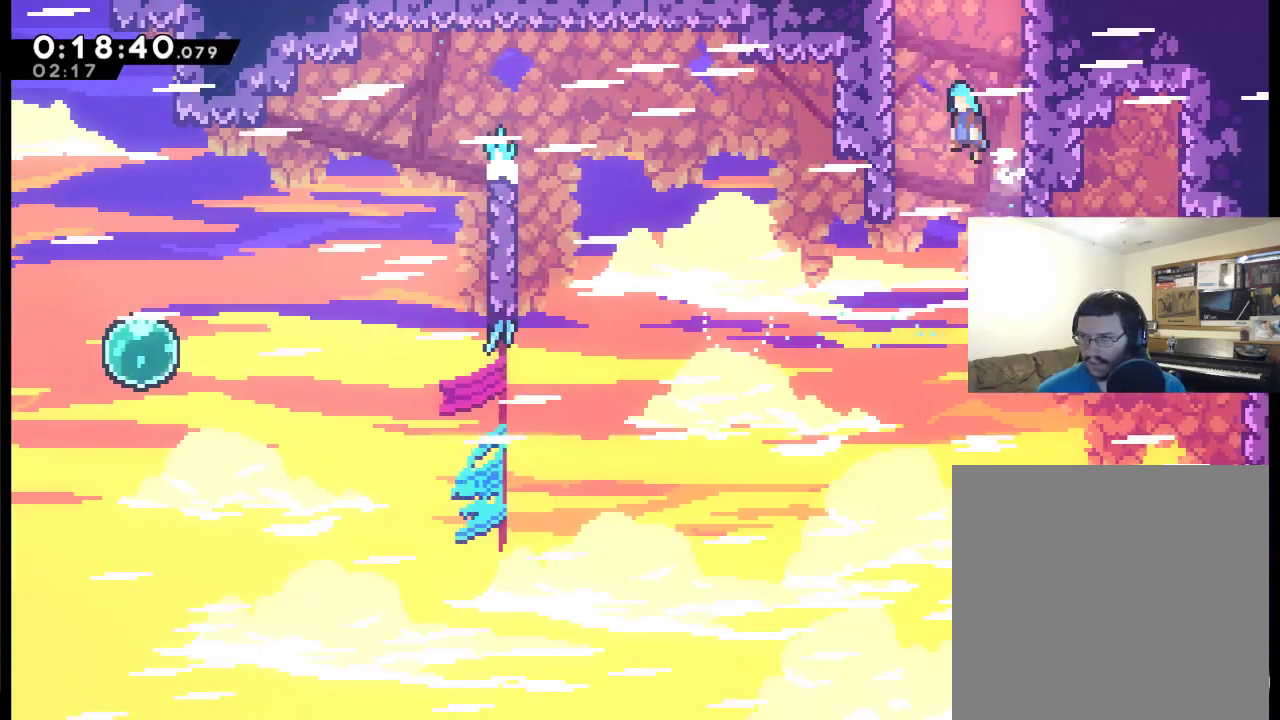
{"buttons": ["A", "R2", "DPAD_UP", "DPAD_RIGHT"], "left_stick": "center", "right_stick": "center", "events": [[250, "A", "up"], [250, "DPAD_LEFT", "up"], [317, "A", "down"], [317, "DPAD_RIGHT", "down"]]}
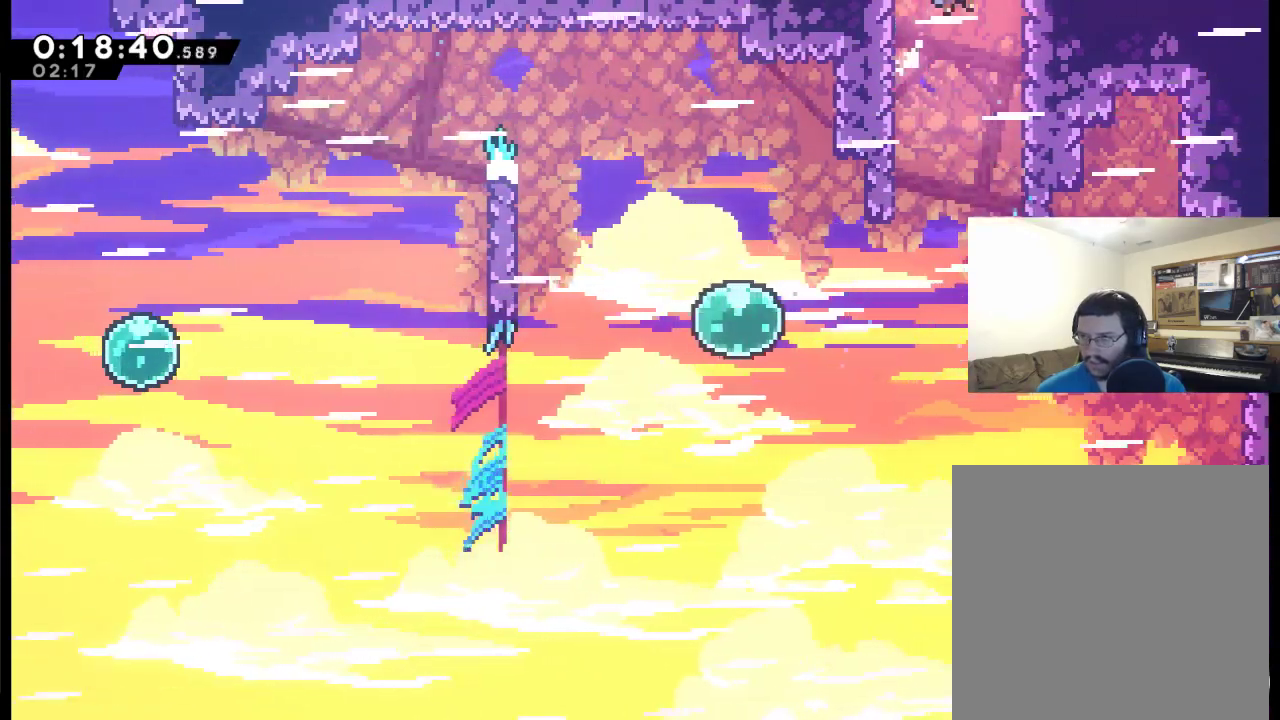
{"buttons": ["DPAD_UP", "DPAD_RIGHT"], "left_stick": "center", "right_stick": "center", "events": [[450, "R2", "up"], [483, "A", "up"]]}
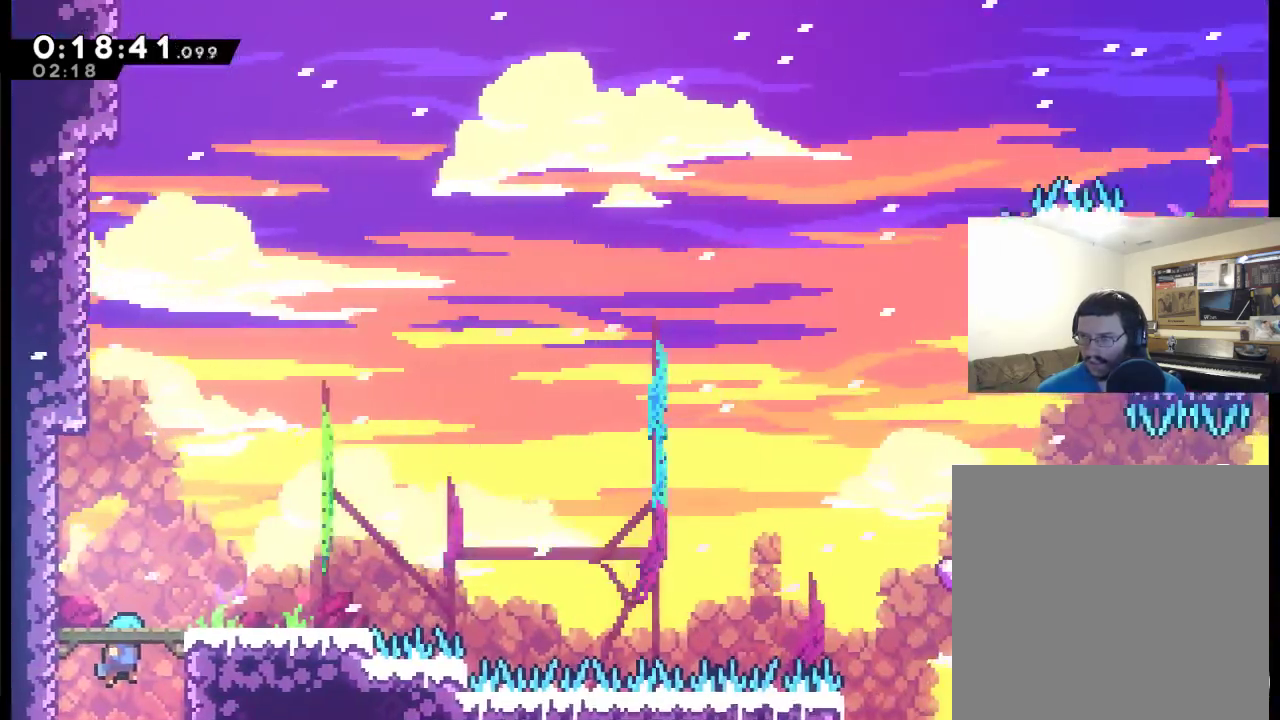
{"buttons": [], "left_stick": "center", "right_stick": "center", "events": [[217, "DPAD_UP", "up"], [350, "DPAD_RIGHT", "up"]]}
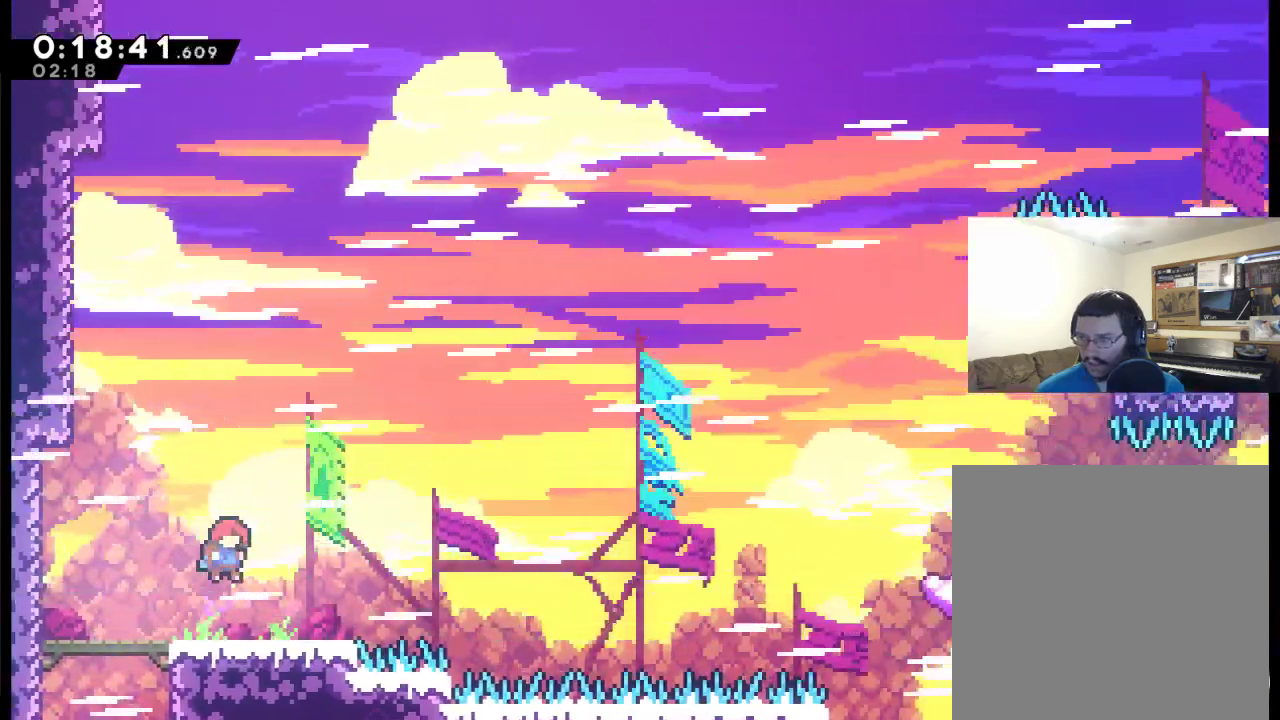
{"buttons": ["A", "DPAD_UP", "DPAD_RIGHT"], "left_stick": "center", "right_stick": "center", "events": [[17, "DPAD_RIGHT", "down"], [317, "A", "down"], [383, "DPAD_UP", "down"]]}
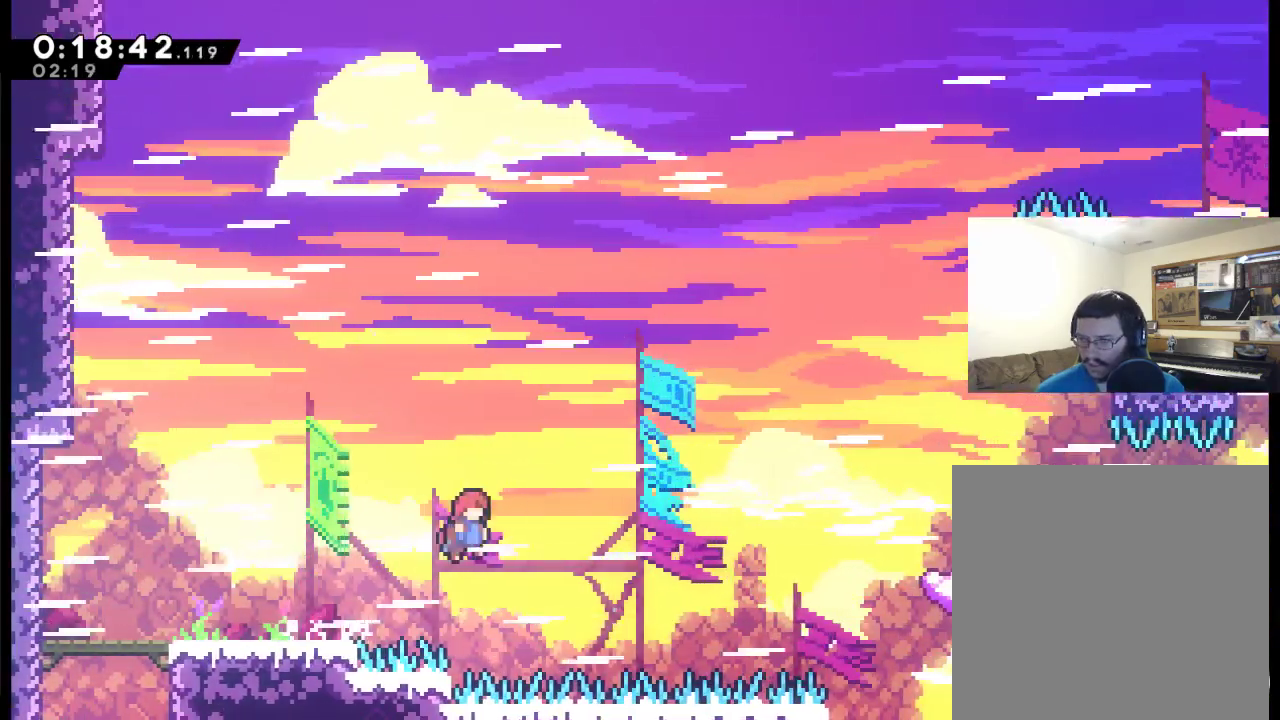
{"buttons": ["A", "X", "DPAD_UP", "DPAD_RIGHT"], "left_stick": "center", "right_stick": "center", "events": [[350, "X", "down"]]}
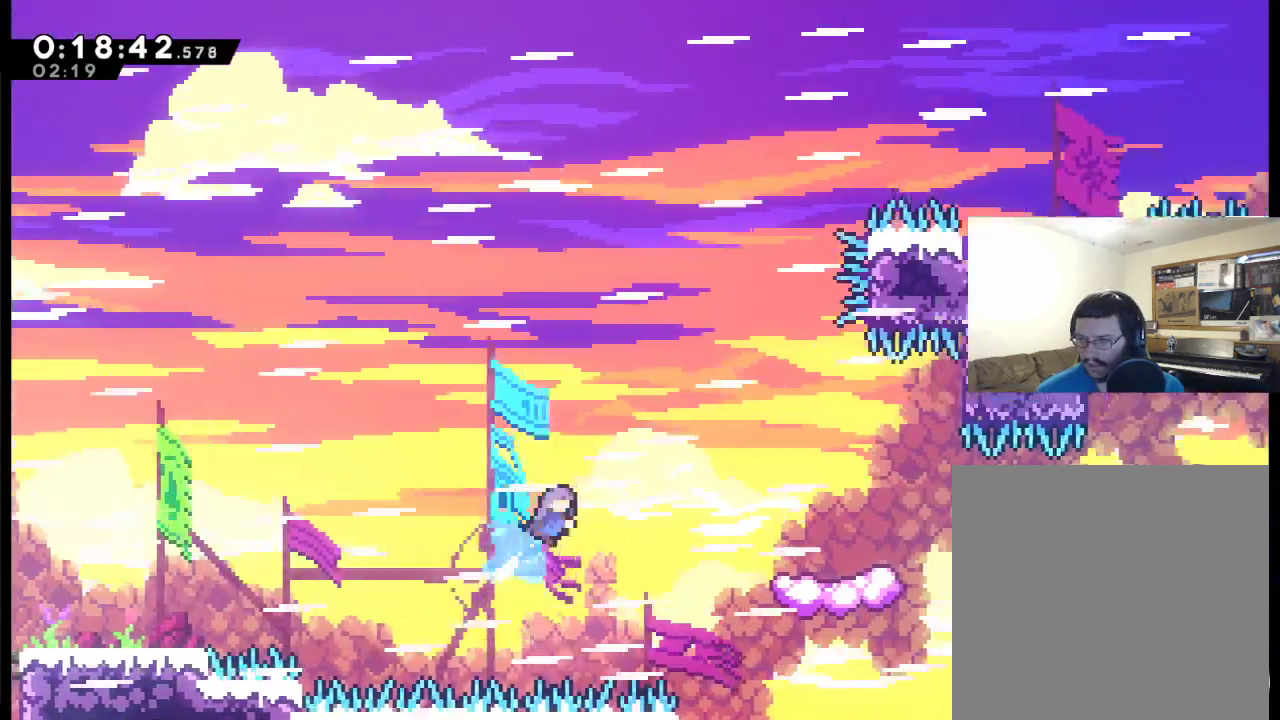
{"buttons": [], "left_stick": "center", "right_stick": "center", "events": [[17, "A", "up"], [50, "X", "up"], [117, "DPAD_UP", "up"], [417, "DPAD_RIGHT", "up"]]}
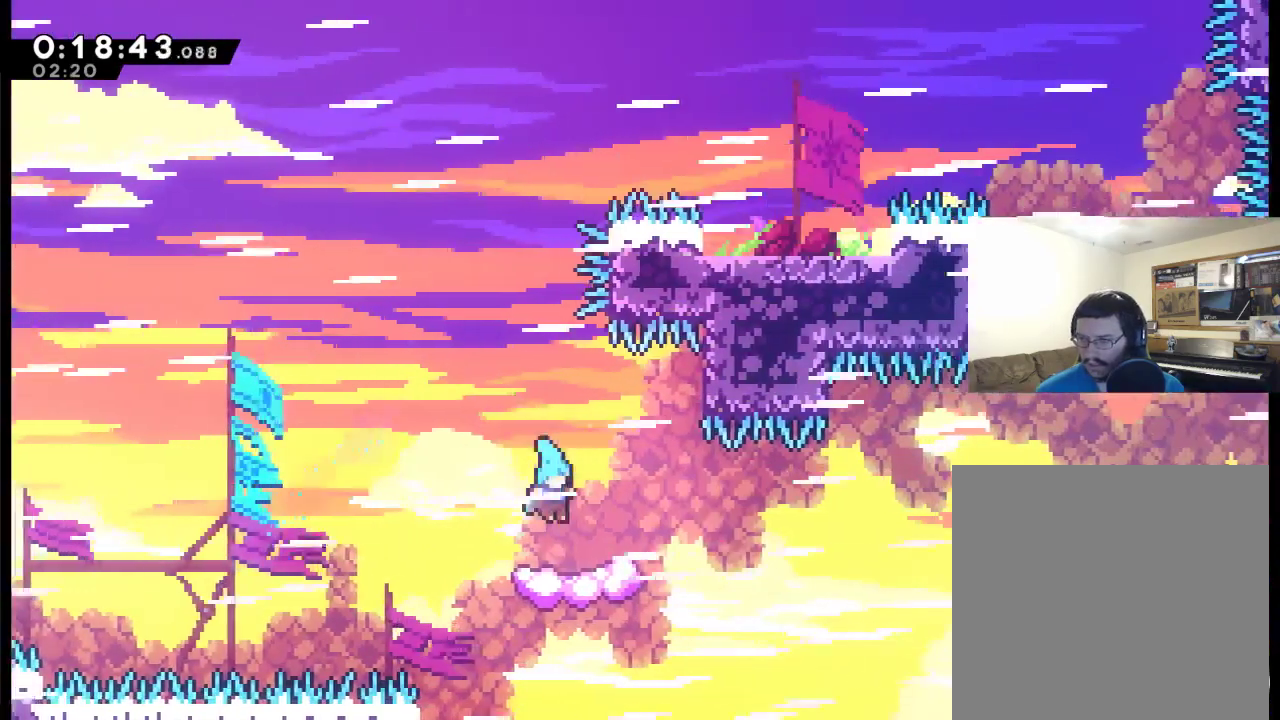
{"buttons": ["A", "DPAD_LEFT"], "left_stick": "center", "right_stick": "center", "events": [[150, "DPAD_LEFT", "down"], [350, "A", "down"]]}
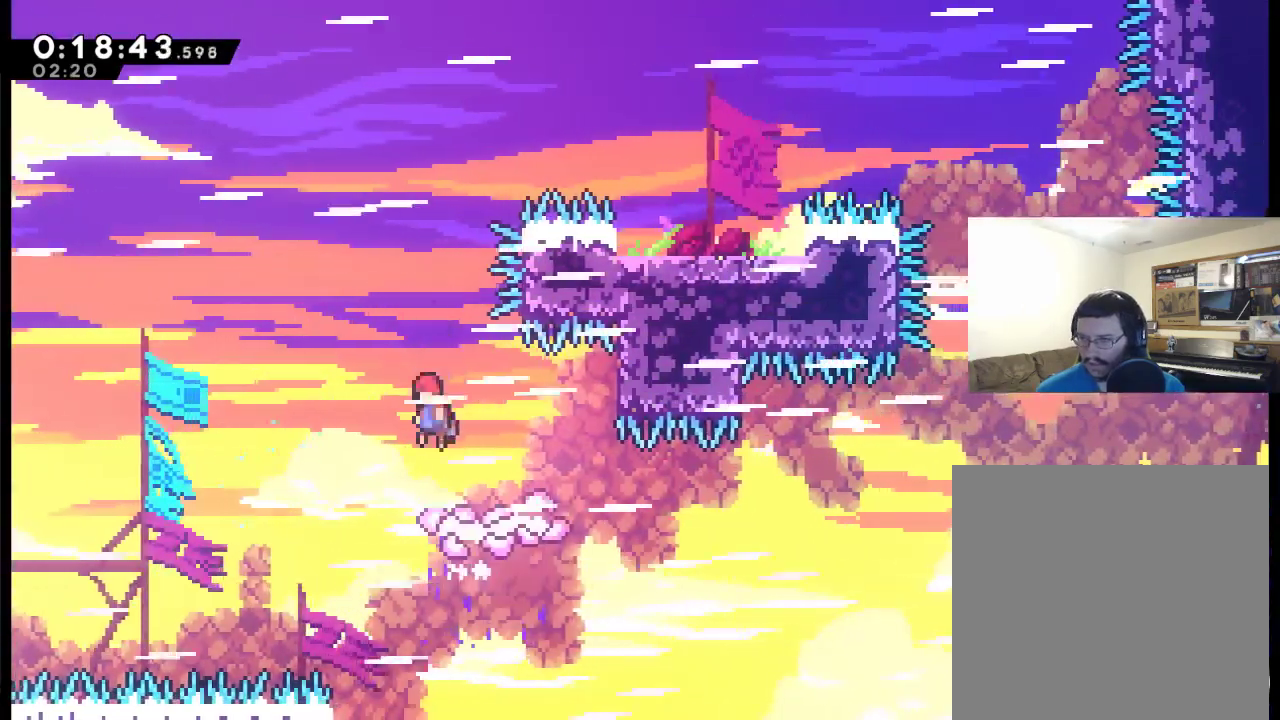
{"buttons": ["A", "X", "DPAD_UP", "DPAD_RIGHT"], "left_stick": "center", "right_stick": "center", "events": [[83, "DPAD_UP", "down"], [150, "DPAD_LEFT", "up"], [283, "DPAD_RIGHT", "down"], [283, "X", "down"]]}
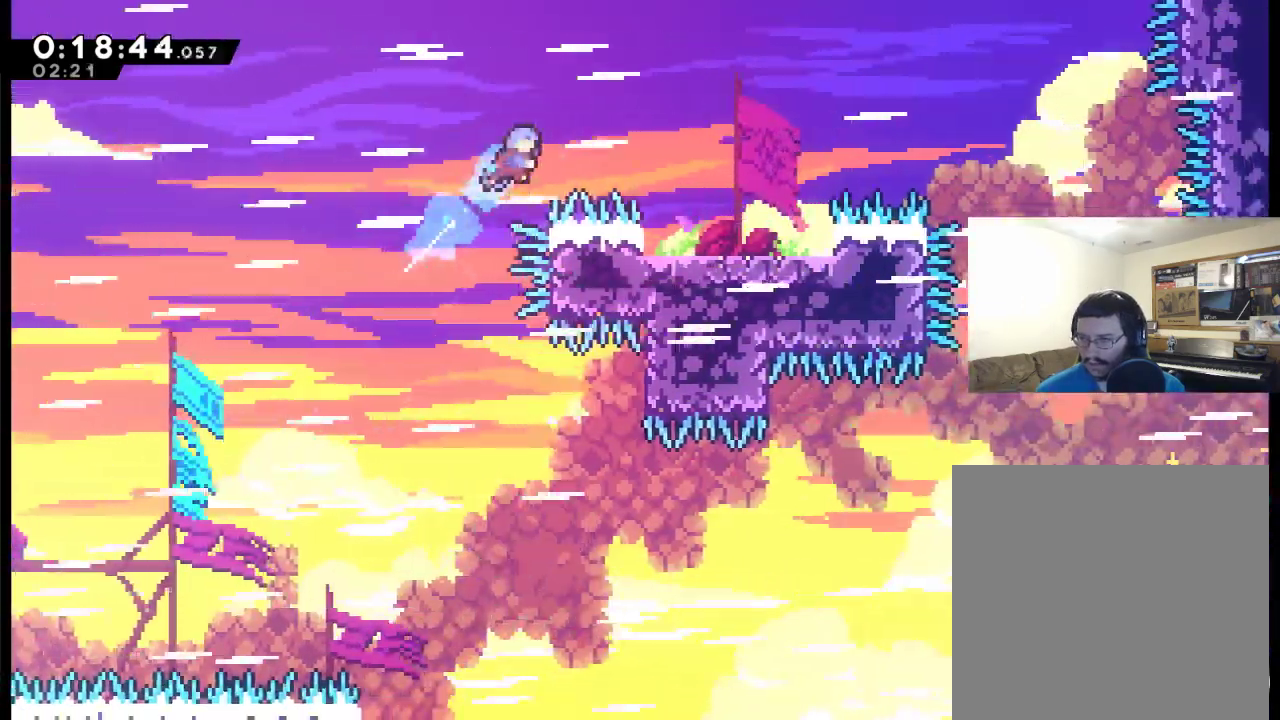
{"buttons": [], "left_stick": "center", "right_stick": "center", "events": [[17, "DPAD_UP", "up"], [83, "A", "up"], [117, "X", "up"], [283, "DPAD_RIGHT", "up"]]}
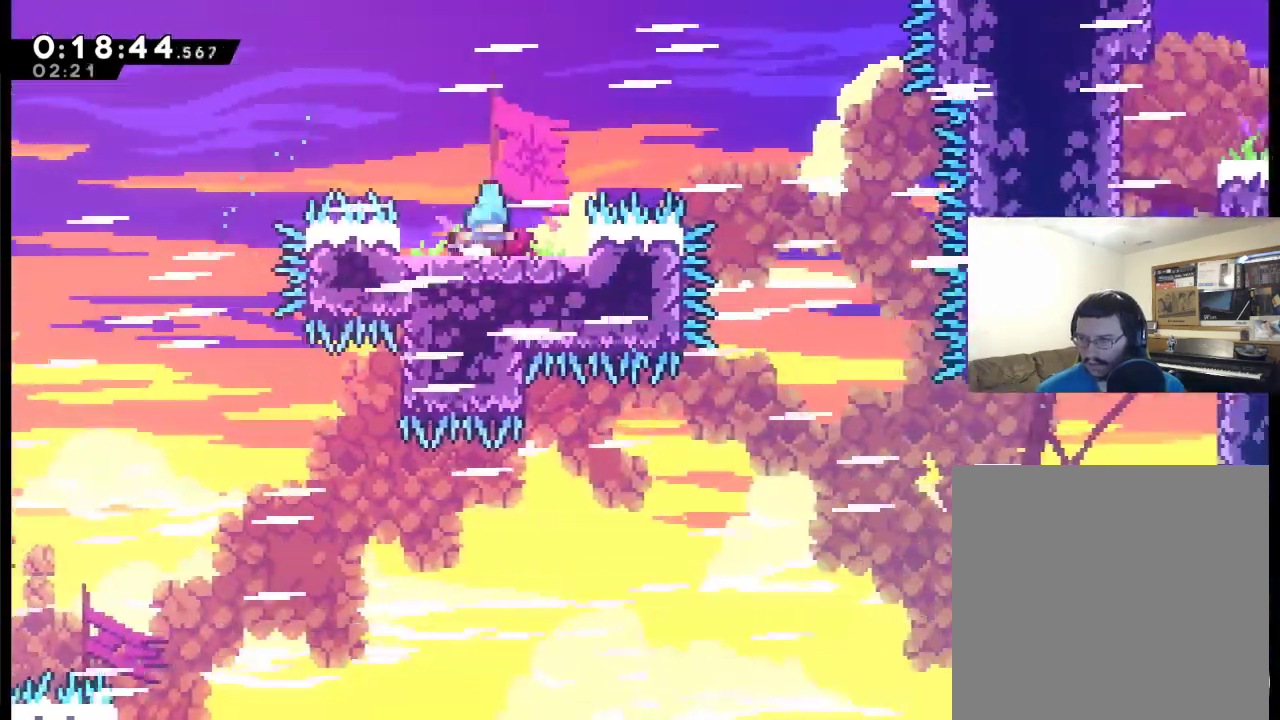
{"buttons": ["DPAD_RIGHT"], "left_stick": "center", "right_stick": "center", "events": [[50, "A", "down"], [50, "DPAD_RIGHT", "down"], [417, "A", "up"]]}
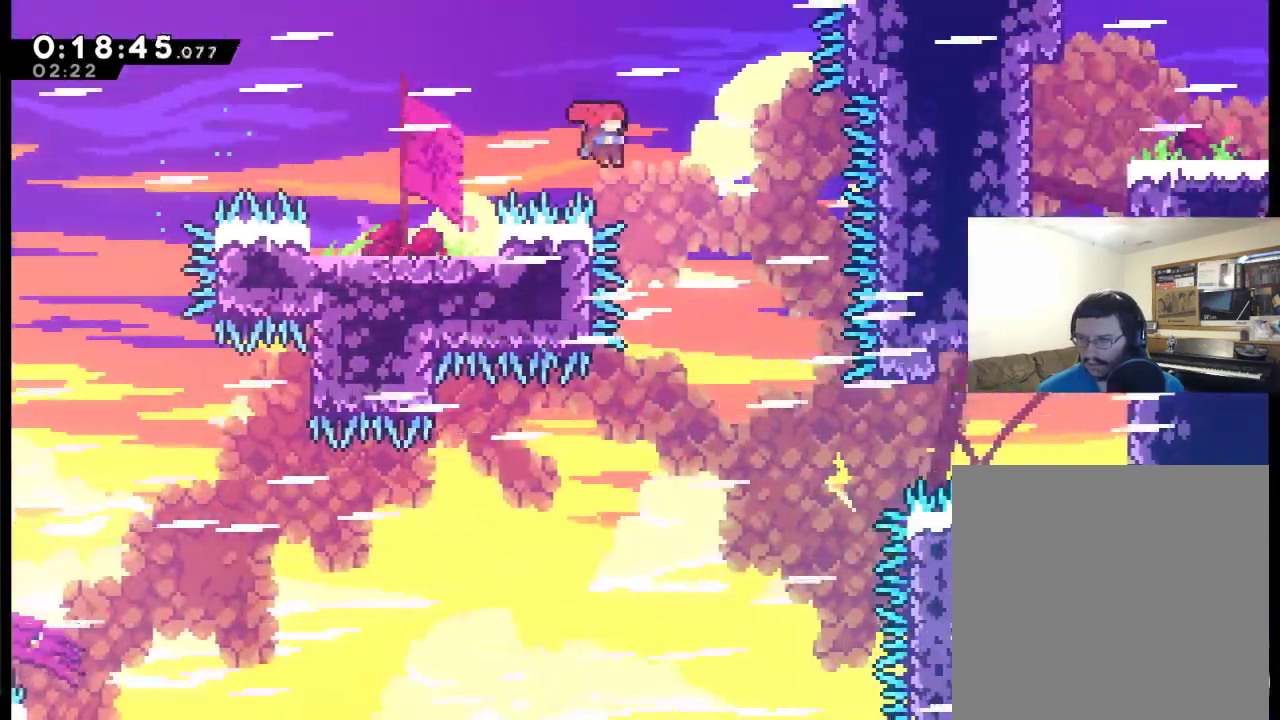
{"buttons": ["X", "DPAD_RIGHT"], "left_stick": "center", "right_stick": "center", "events": [[83, "DPAD_RIGHT", "up"], [183, "DPAD_RIGHT", "down"], [483, "X", "down"]]}
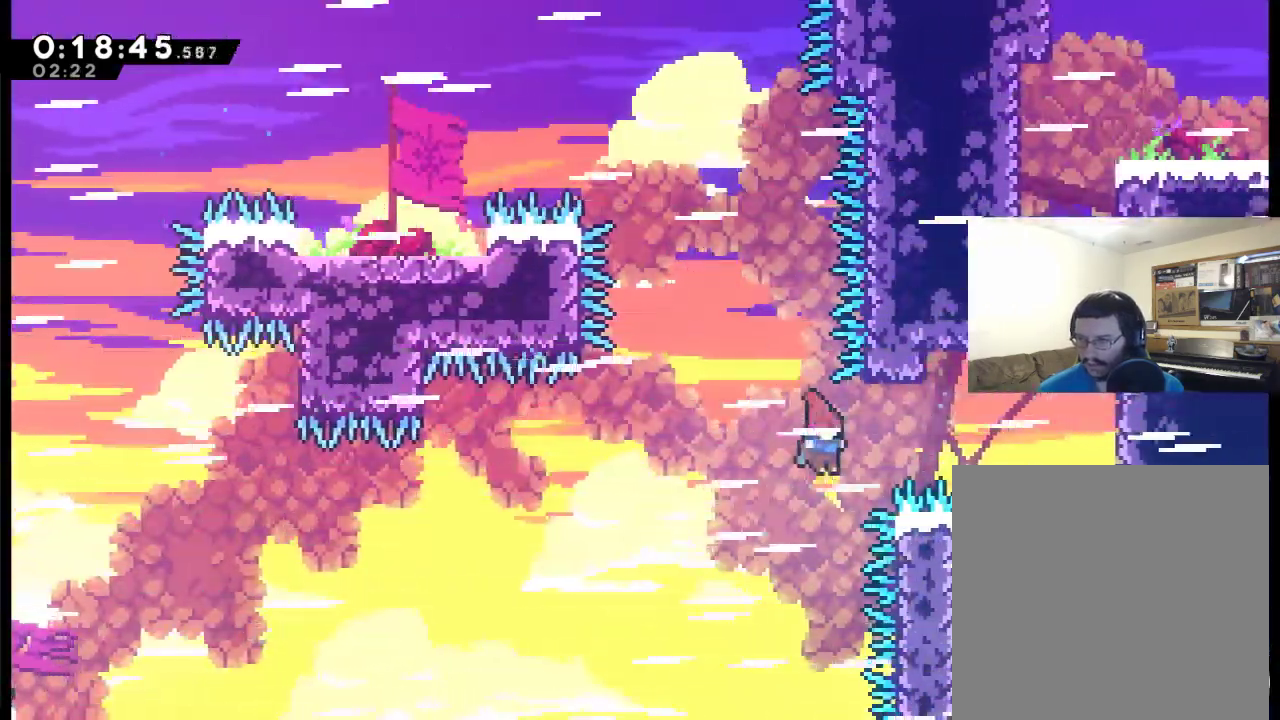
{"buttons": ["R2", "DPAD_UP", "DPAD_RIGHT"], "left_stick": "center", "right_stick": "center", "events": [[350, "DPAD_UP", "down"], [383, "R2", "down"], [450, "X", "up"]]}
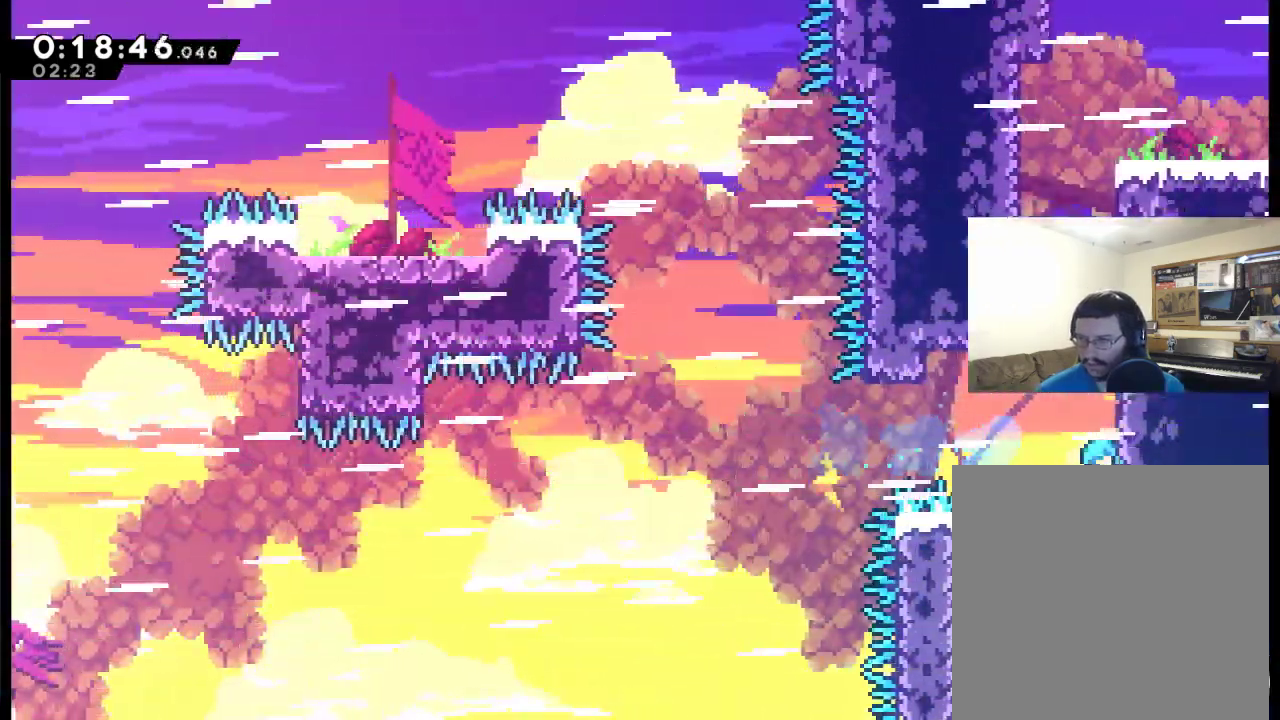
{"buttons": ["R2", "DPAD_UP"], "left_stick": "center", "right_stick": "center", "events": [[450, "DPAD_RIGHT", "up"]]}
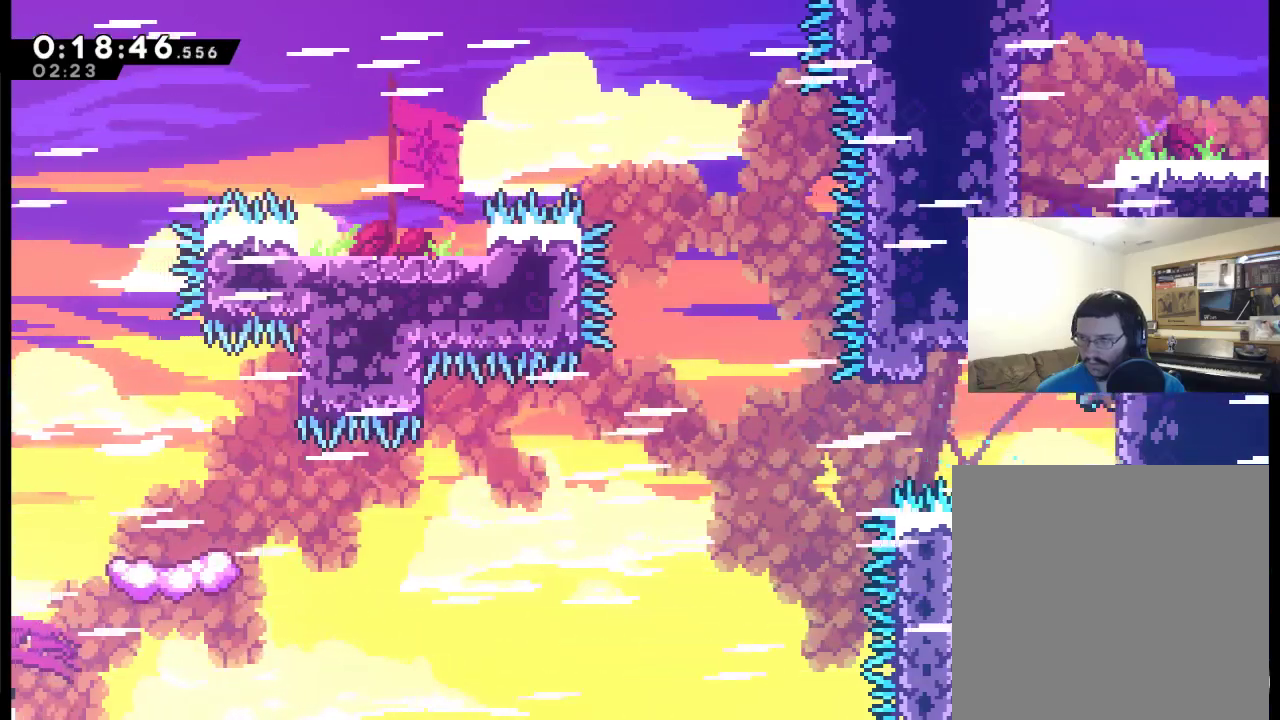
{"buttons": ["A", "R2", "DPAD_UP", "DPAD_LEFT"], "left_stick": "center", "right_stick": "center", "events": [[50, "DPAD_LEFT", "down"], [83, "A", "down"]]}
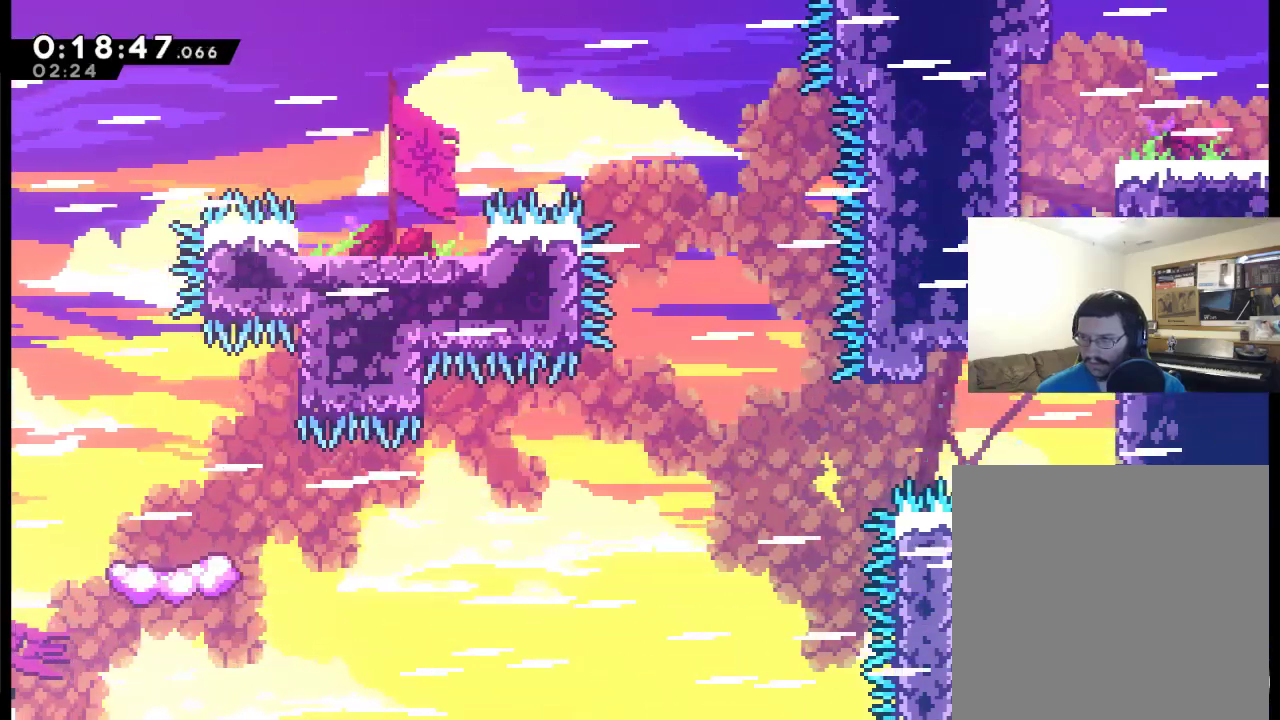
{"buttons": ["A", "R2", "DPAD_UP", "DPAD_RIGHT"], "left_stick": "center", "right_stick": "center", "events": [[17, "DPAD_LEFT", "up"], [50, "A", "up"], [317, "A", "down"], [317, "DPAD_RIGHT", "down"]]}
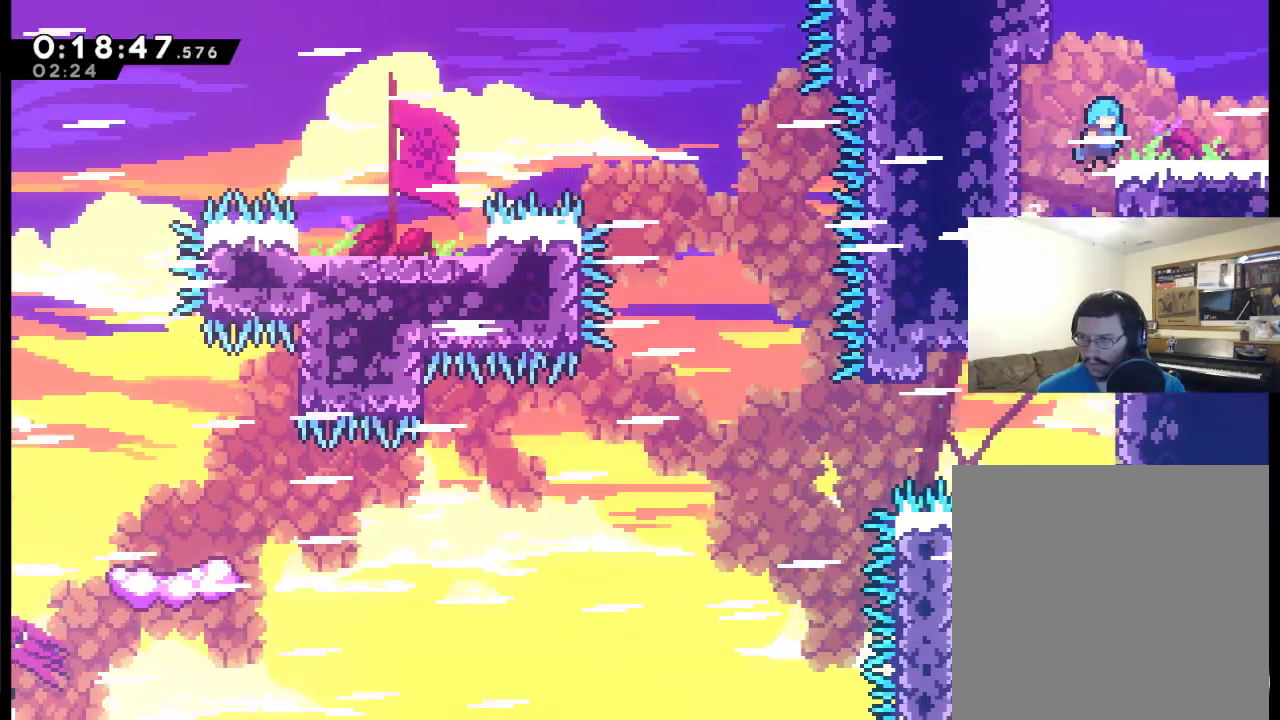
{"buttons": ["DPAD_RIGHT"], "left_stick": "center", "right_stick": "center", "events": [[117, "DPAD_UP", "up"], [250, "A", "up"], [283, "R2", "up"]]}
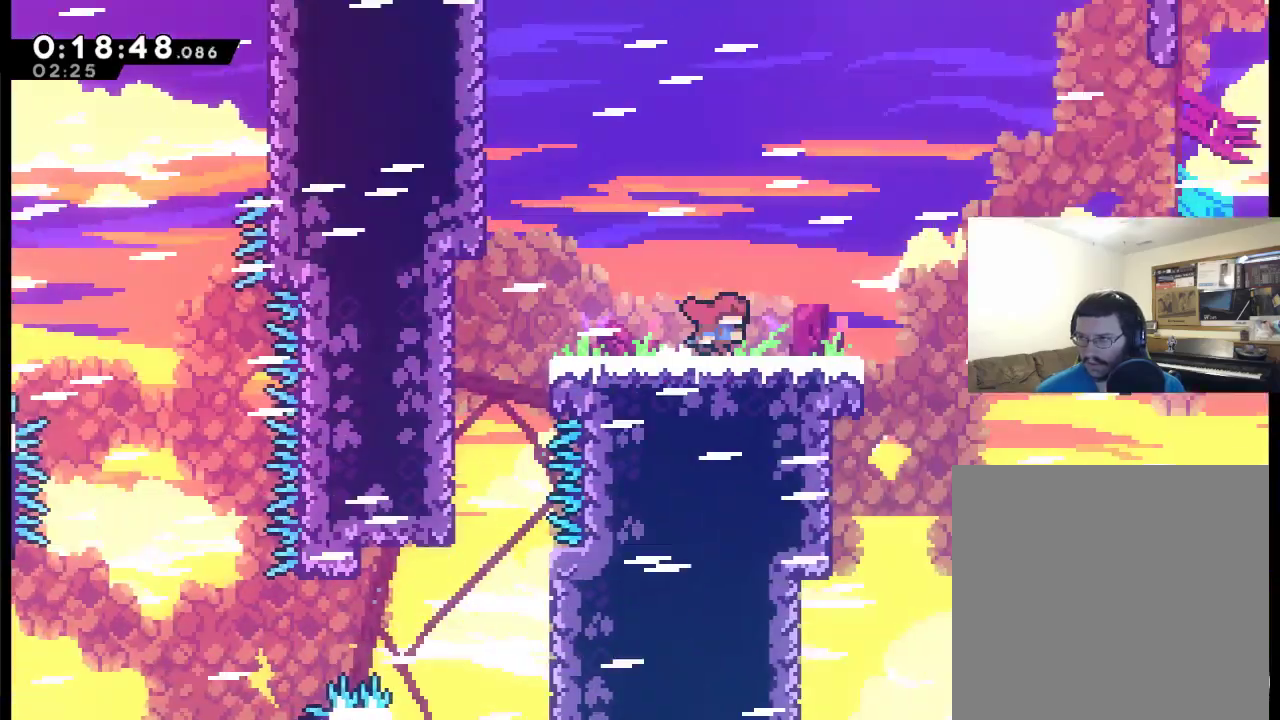
{"buttons": ["DPAD_RIGHT"], "left_stick": "center", "right_stick": "center", "events": [[150, "DPAD_RIGHT", "up"], [283, "DPAD_RIGHT", "down"]]}
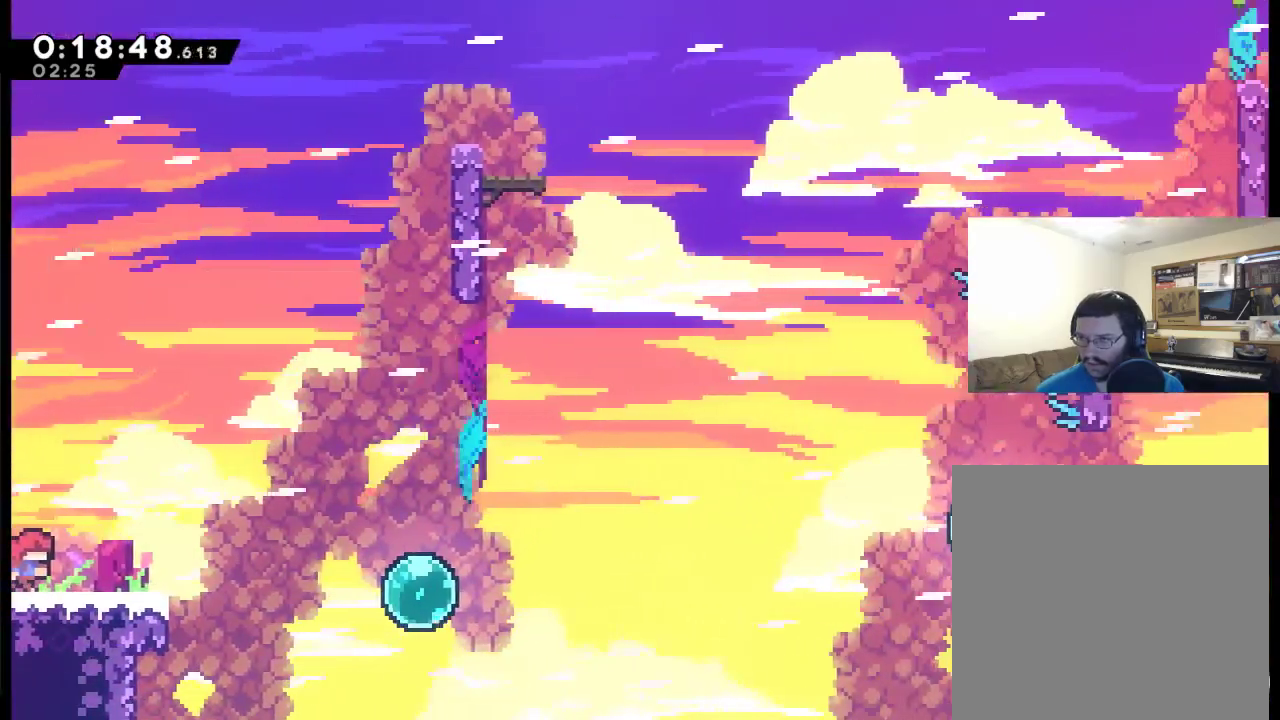
{"buttons": ["A", "DPAD_RIGHT"], "left_stick": "center", "right_stick": "center", "events": [[350, "A", "down"]]}
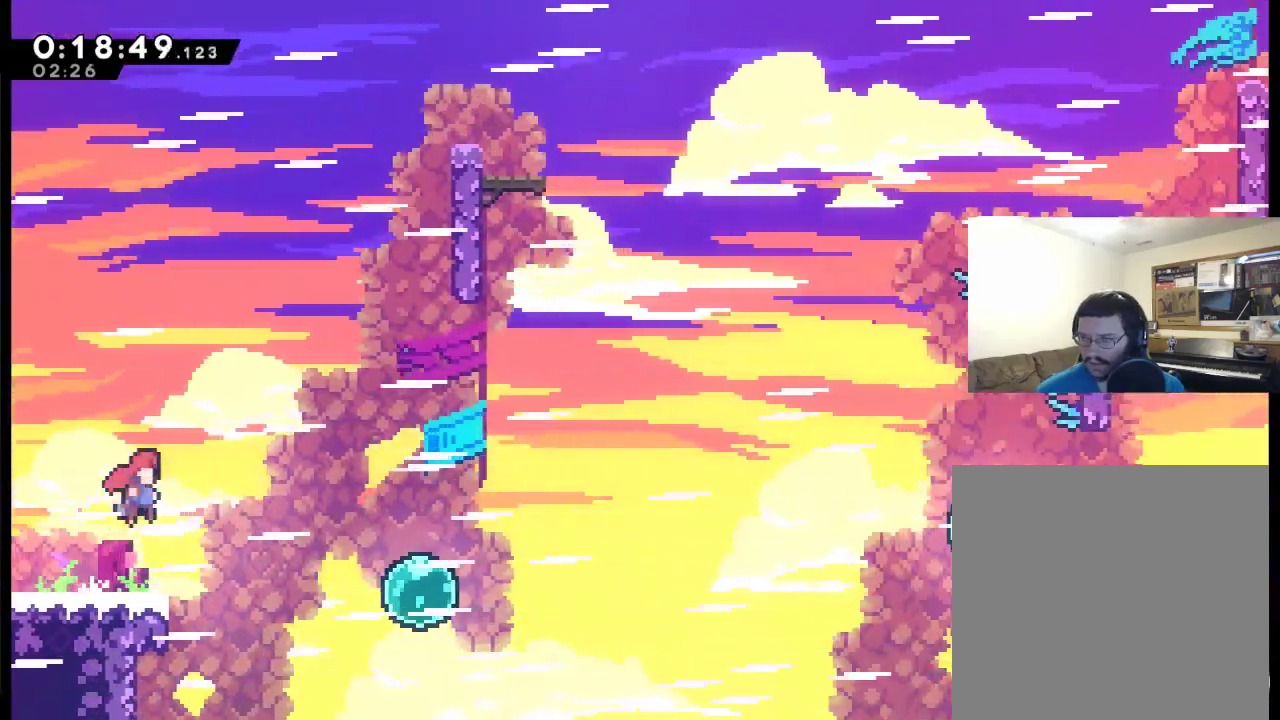
{"buttons": ["X", "DPAD_RIGHT"], "left_stick": "center", "right_stick": "center", "events": [[50, "A", "up"], [350, "X", "down"]]}
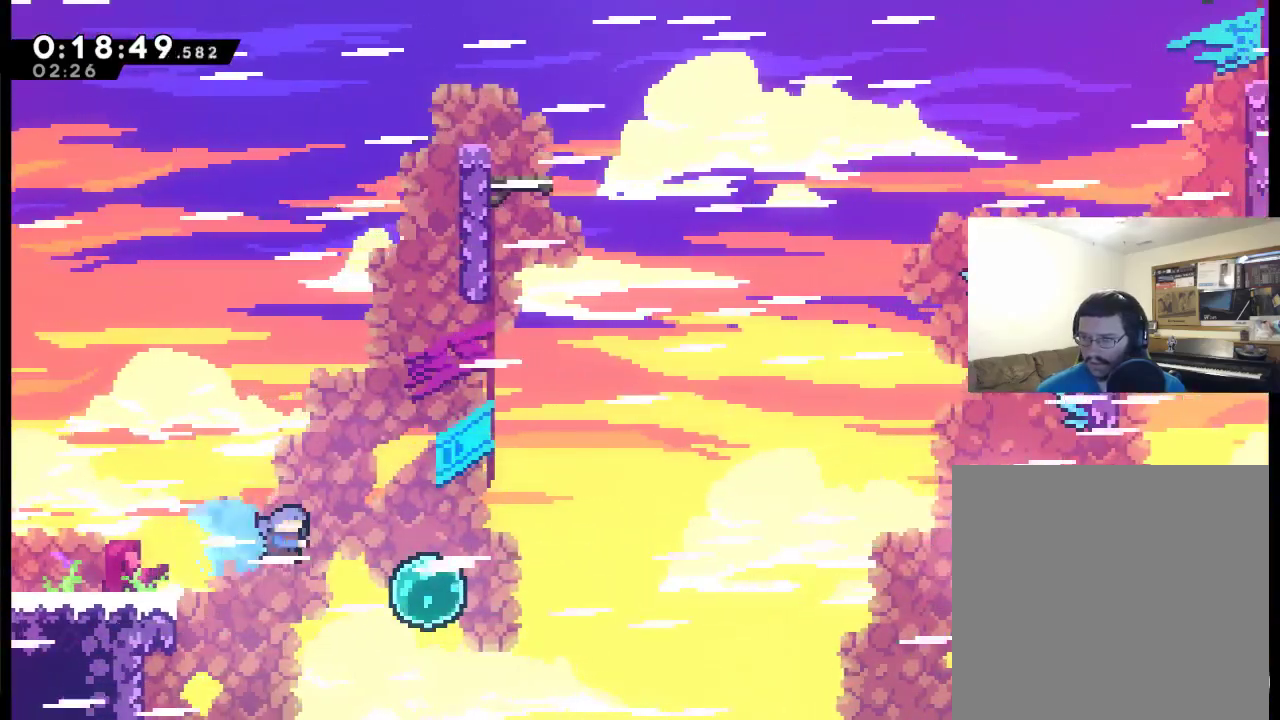
{"buttons": ["DPAD_UP", "DPAD_RIGHT"], "left_stick": "center", "right_stick": "center", "events": [[17, "X", "up"], [350, "DPAD_UP", "down"]]}
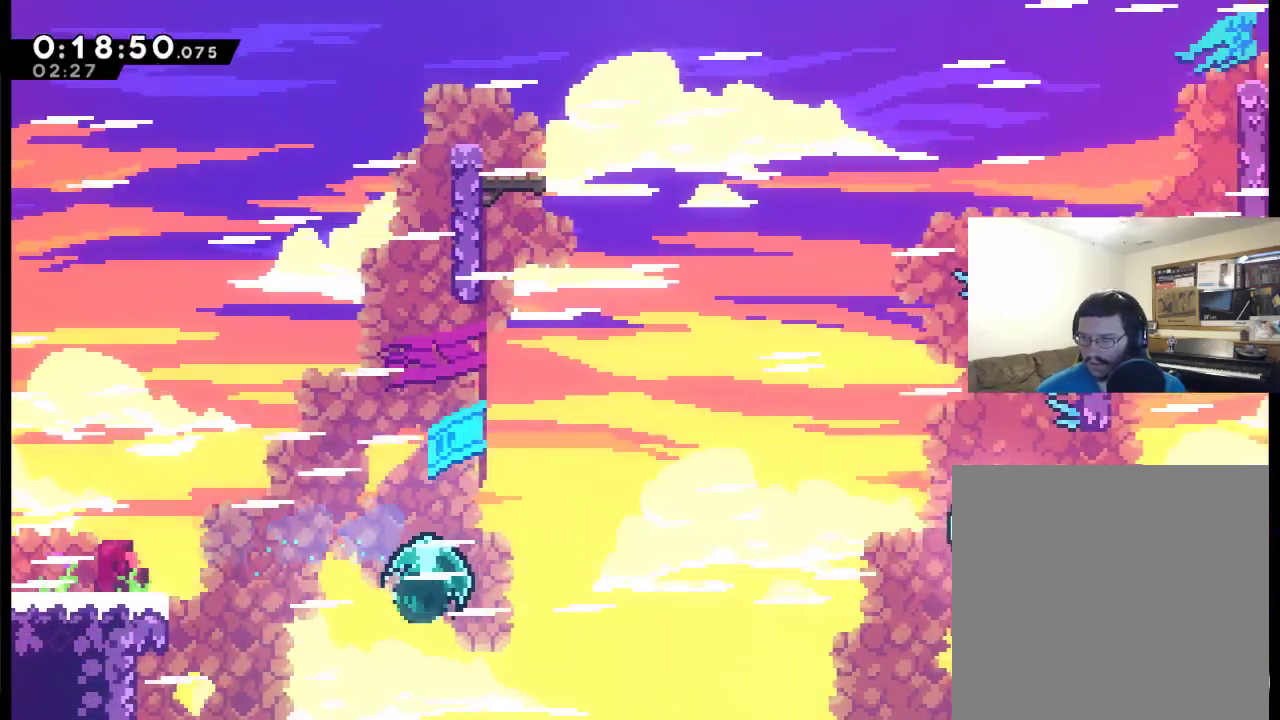
{"buttons": ["X", "DPAD_UP"], "left_stick": "center", "right_stick": "center", "events": [[217, "DPAD_RIGHT", "up"], [350, "X", "down"]]}
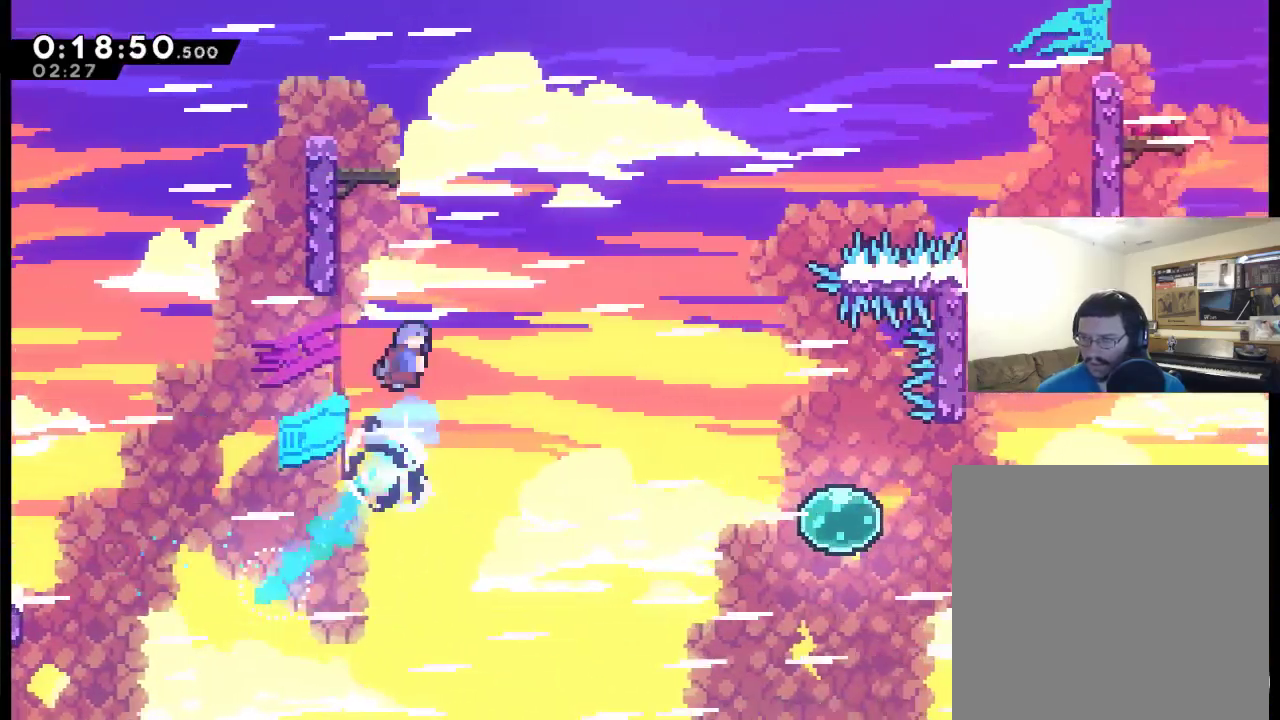
{"buttons": ["X", "R2", "DPAD_UP"], "left_stick": "center", "right_stick": "center", "events": [[150, "DPAD_LEFT", "down"], [417, "R2", "down"], [450, "DPAD_LEFT", "up"]]}
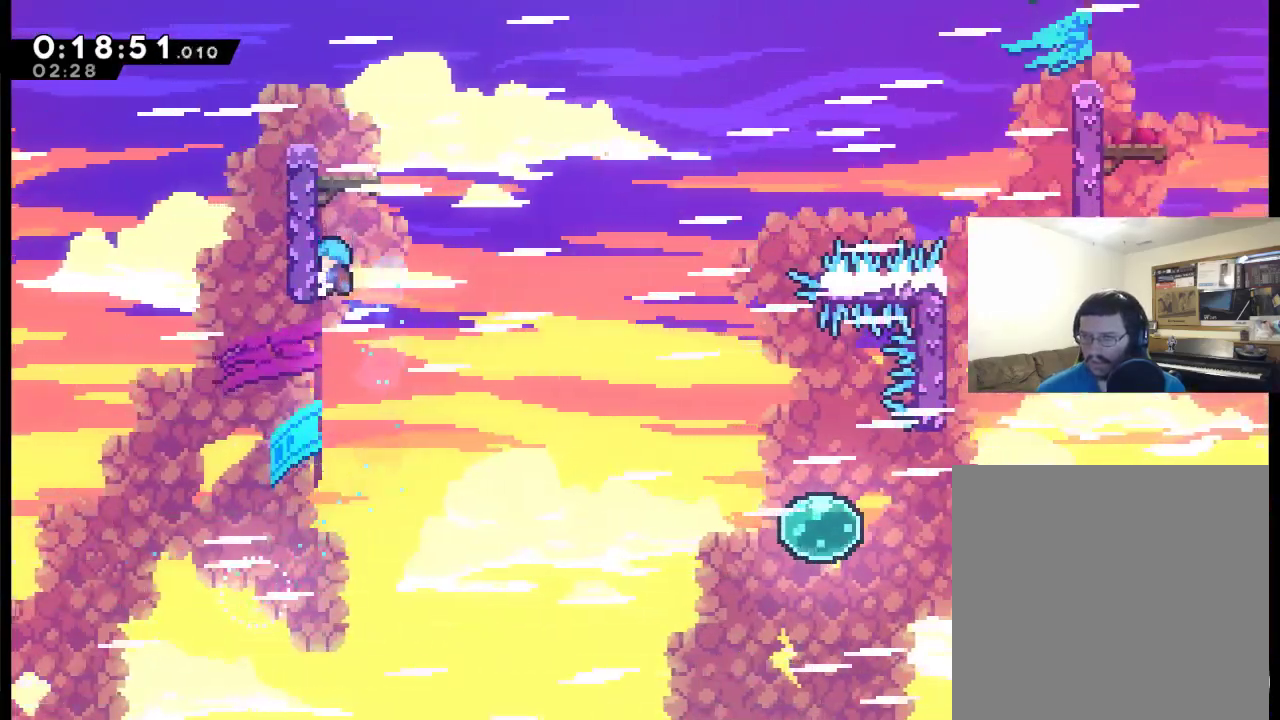
{"buttons": ["R2", "DPAD_UP", "DPAD_RIGHT"], "left_stick": "center", "right_stick": "center", "events": [[17, "X", "up"], [450, "DPAD_RIGHT", "down"]]}